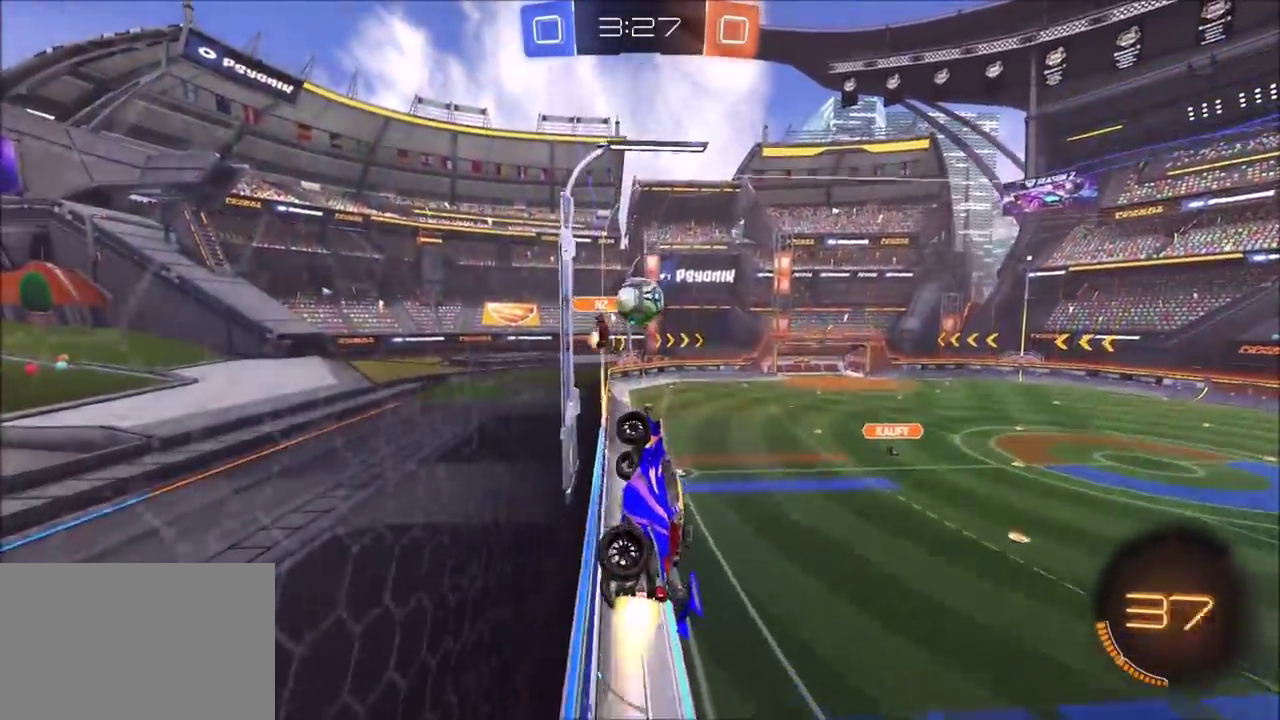
Gameplay with a controller (PlayStation layout); each line is a JSON object with the inputs held at the frame after it. "events" lists button and stick changes between this image and that frame as [ms after this image, input, new state], when the widget could be followed in between. Not read: L1 L3 R1 R3 right_stick.
{"buttons": ["CIRCLE", "R2"], "left_stick": "center"}
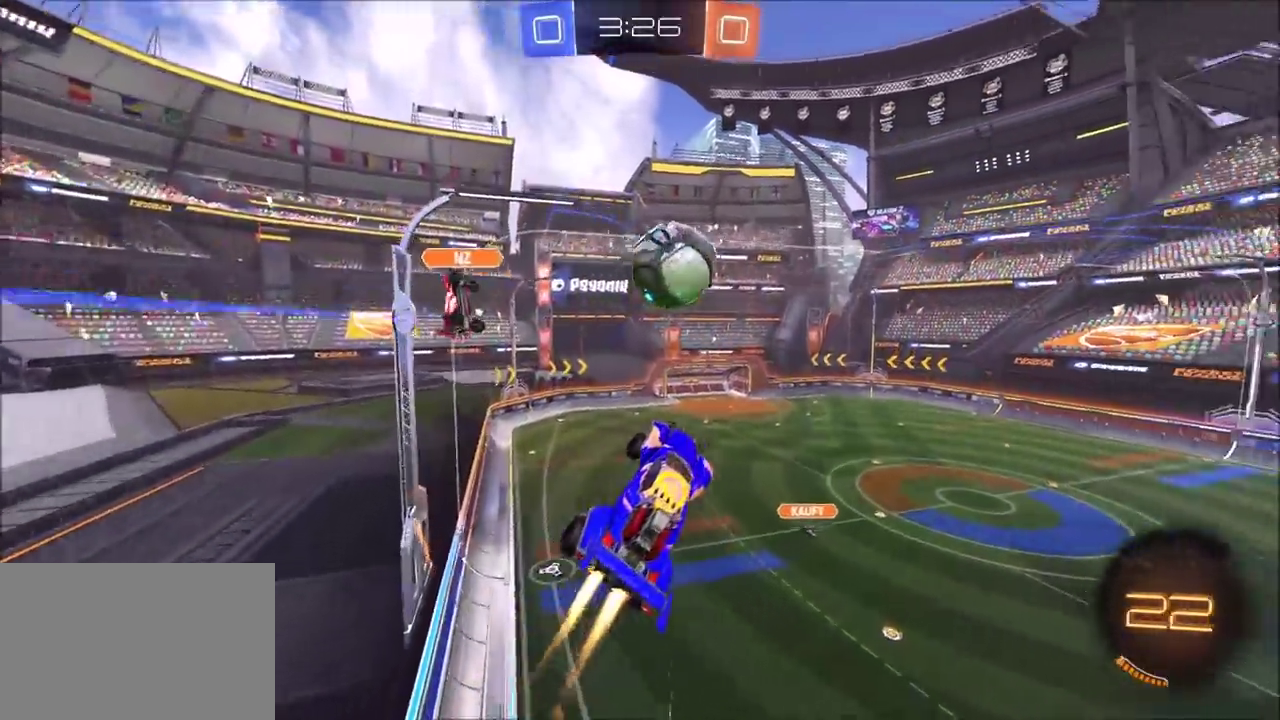
{"buttons": ["CIRCLE", "R2"], "left_stick": "down", "events": [[17, "left_stick", "up-left"], [133, "left_stick", "up"], [200, "left_stick", "up-right"], [300, "CROSS", "down"], [317, "CIRCLE", "up"], [317, "left_stick", "right"], [367, "left_stick", "down-right"], [433, "CIRCLE", "down"], [467, "CROSS", "up"], [467, "left_stick", "down"]]}
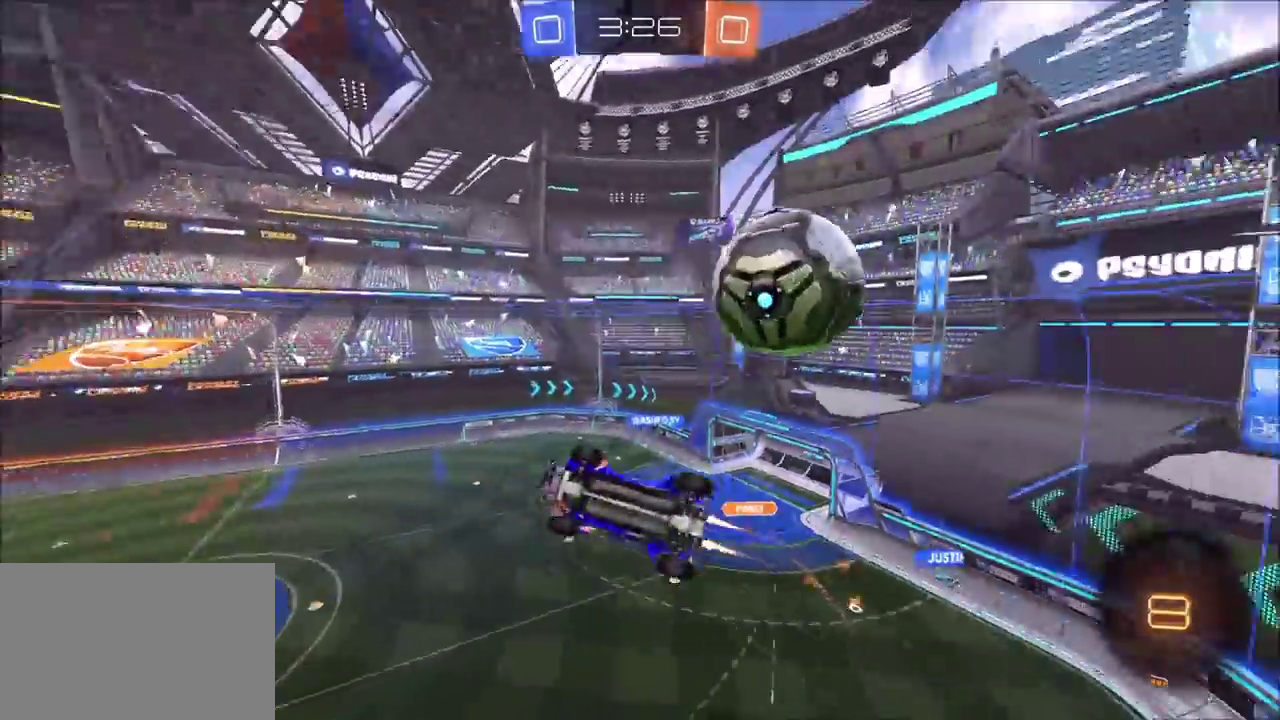
{"buttons": ["R2"], "left_stick": "right", "events": [[217, "CIRCLE", "up"], [283, "left_stick", "down-right"], [333, "left_stick", "right"]]}
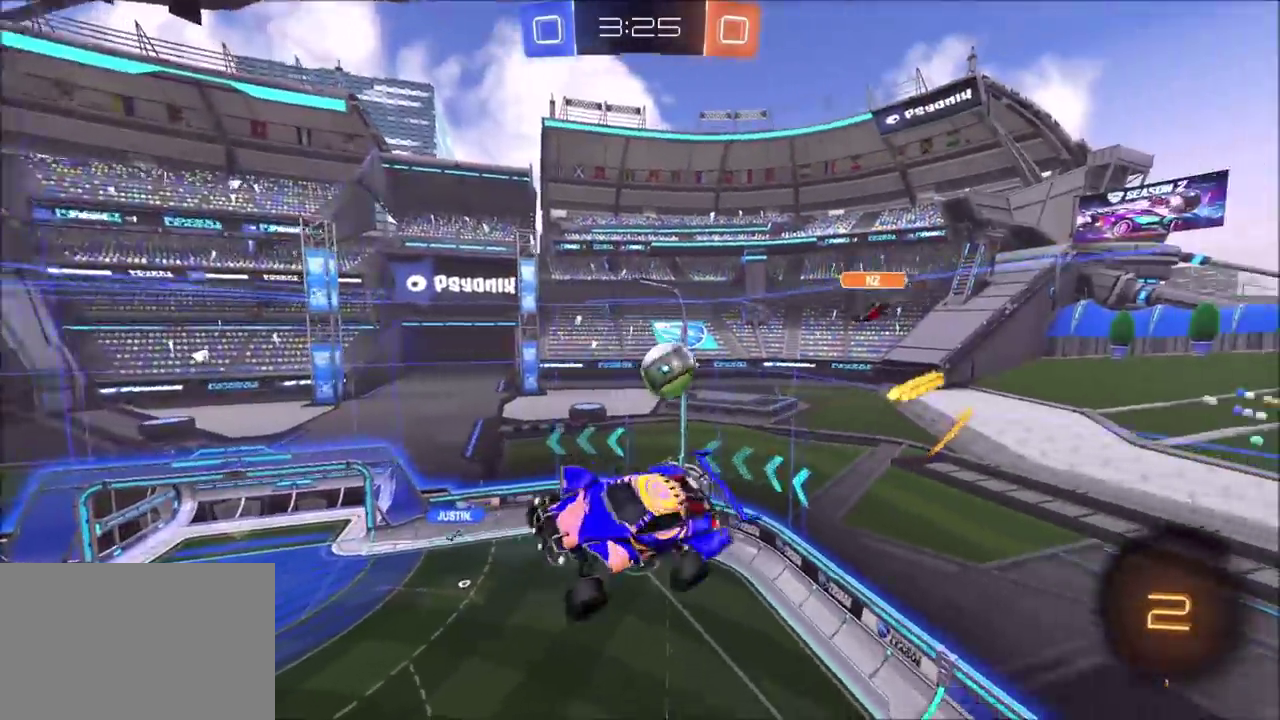
{"buttons": ["CIRCLE", "R2"], "left_stick": "down-right", "events": [[383, "left_stick", "down-right"], [433, "CIRCLE", "down"]]}
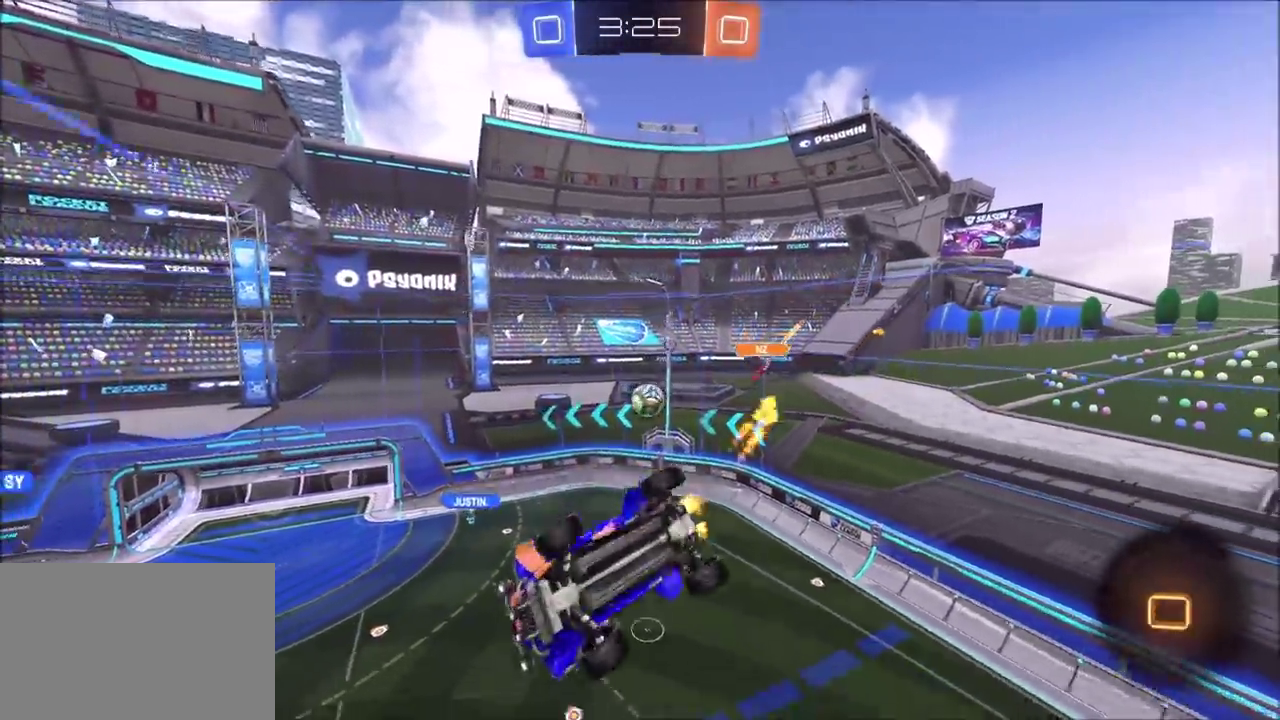
{"buttons": ["R2"], "left_stick": "right", "events": [[100, "left_stick", "right"], [333, "CIRCLE", "up"]]}
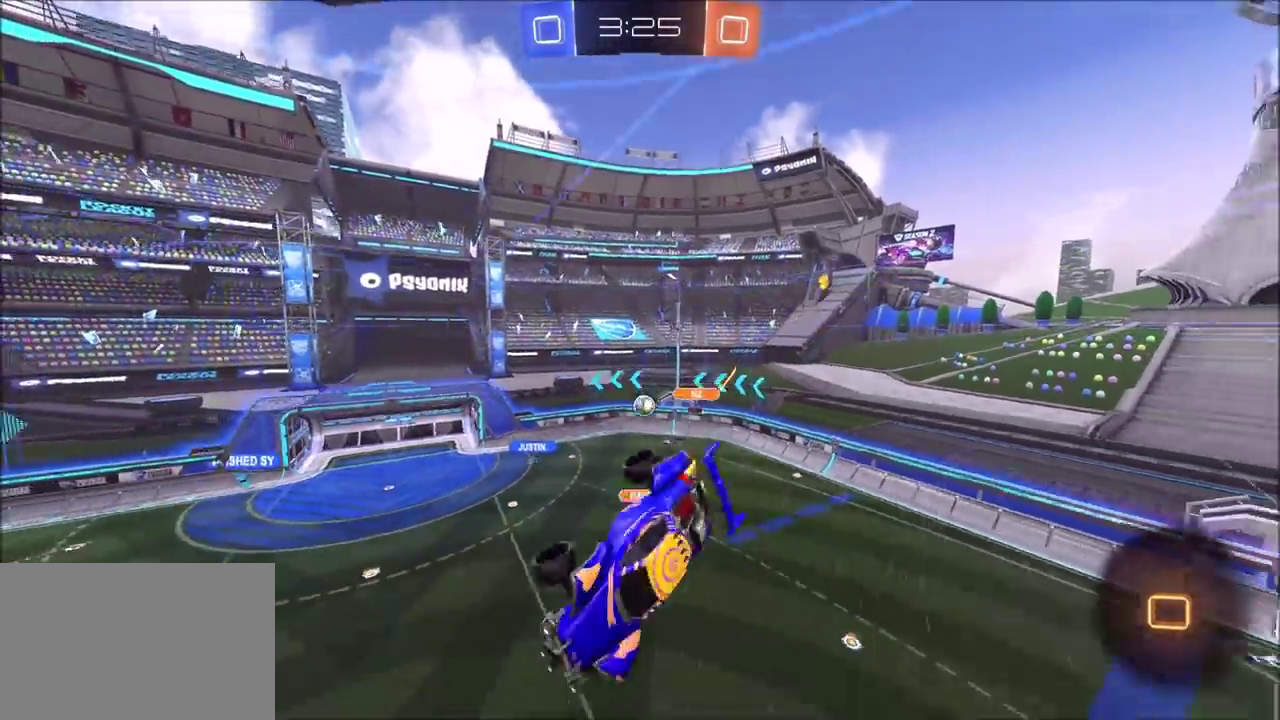
{"buttons": ["R2"], "left_stick": "center", "events": [[100, "left_stick", "center"]]}
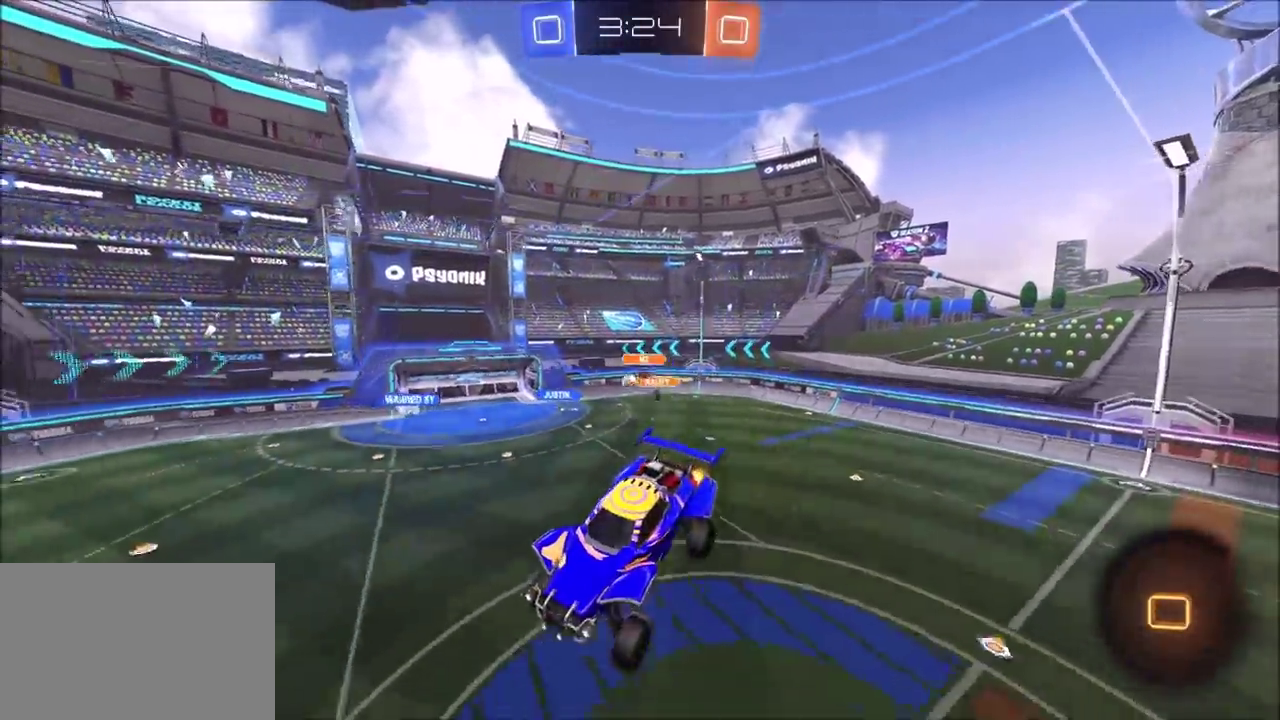
{"buttons": ["R2"], "left_stick": "center", "events": []}
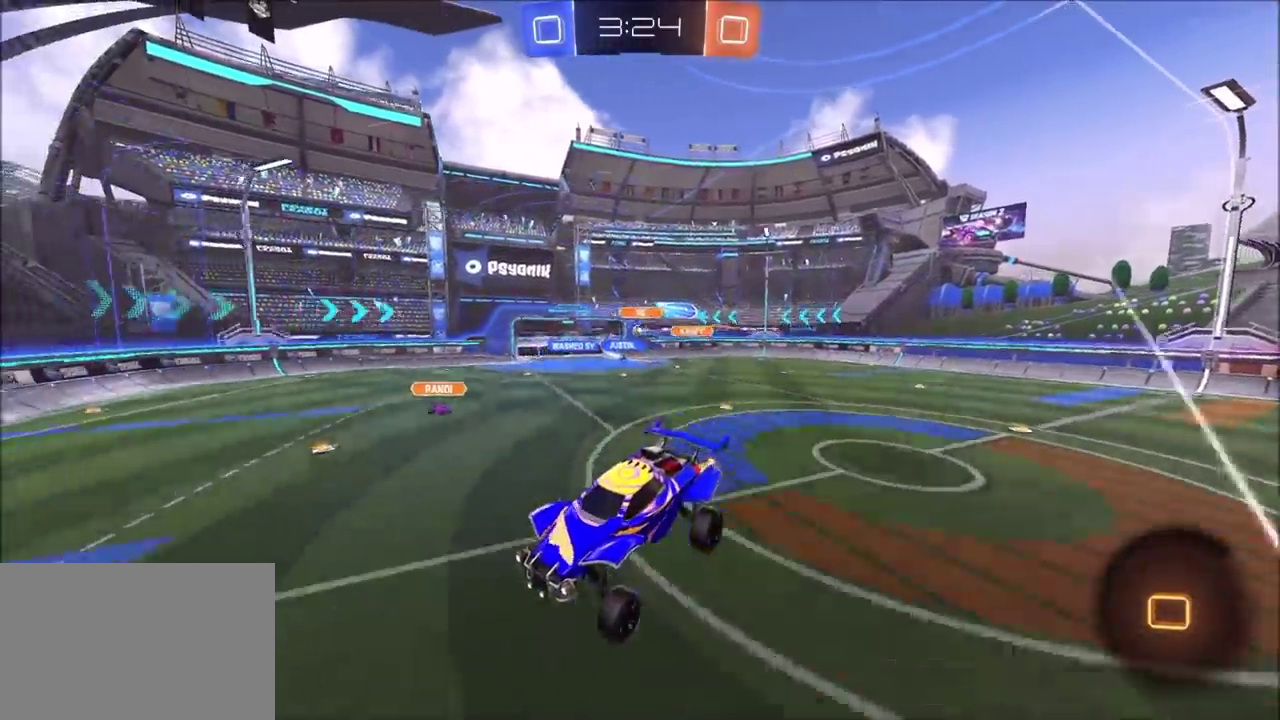
{"buttons": ["R2"], "left_stick": "up-right", "events": [[217, "left_stick", "right"], [467, "left_stick", "up-right"]]}
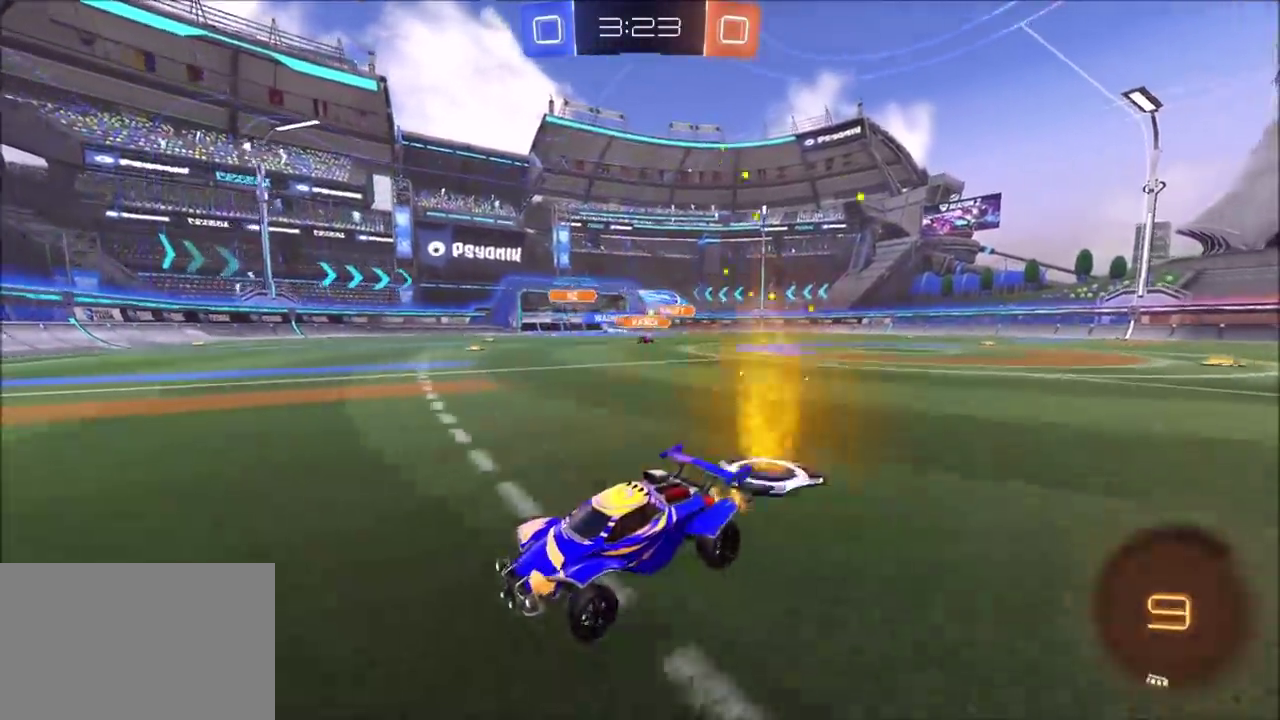
{"buttons": ["R2"], "left_stick": "center", "events": [[500, "left_stick", "center"]]}
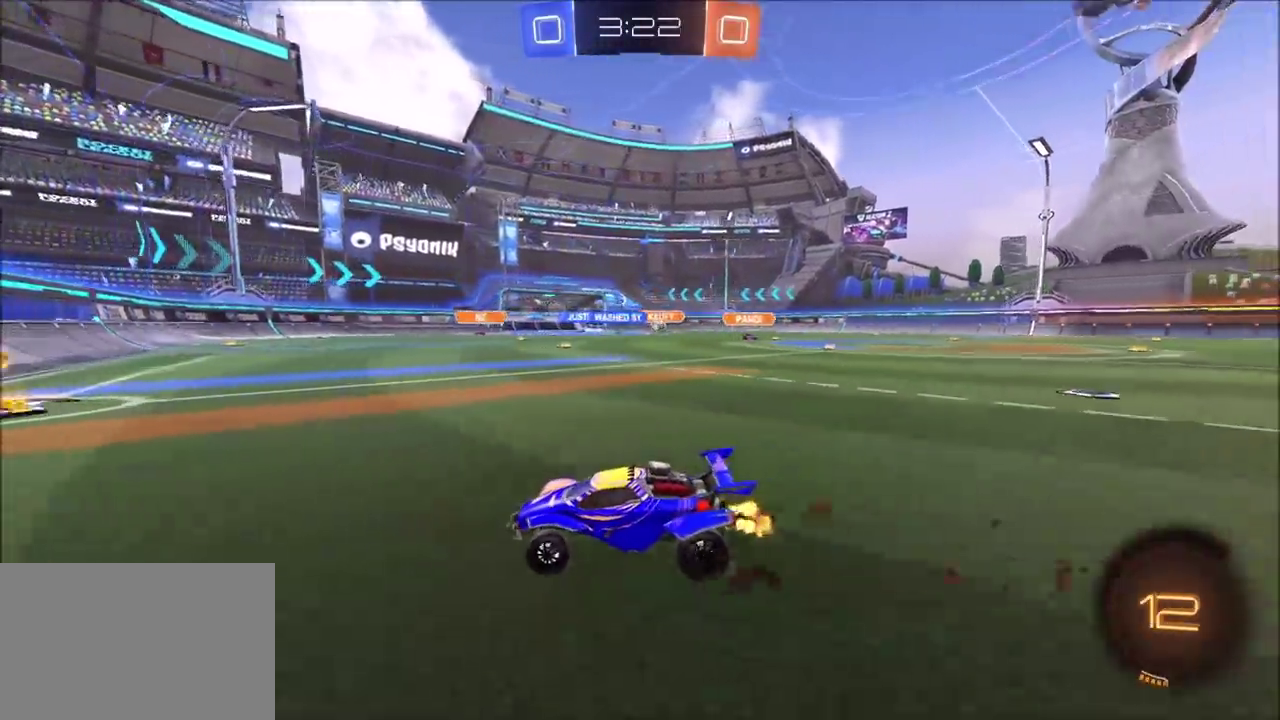
{"buttons": ["R2"], "left_stick": "right", "events": [[133, "left_stick", "right"]]}
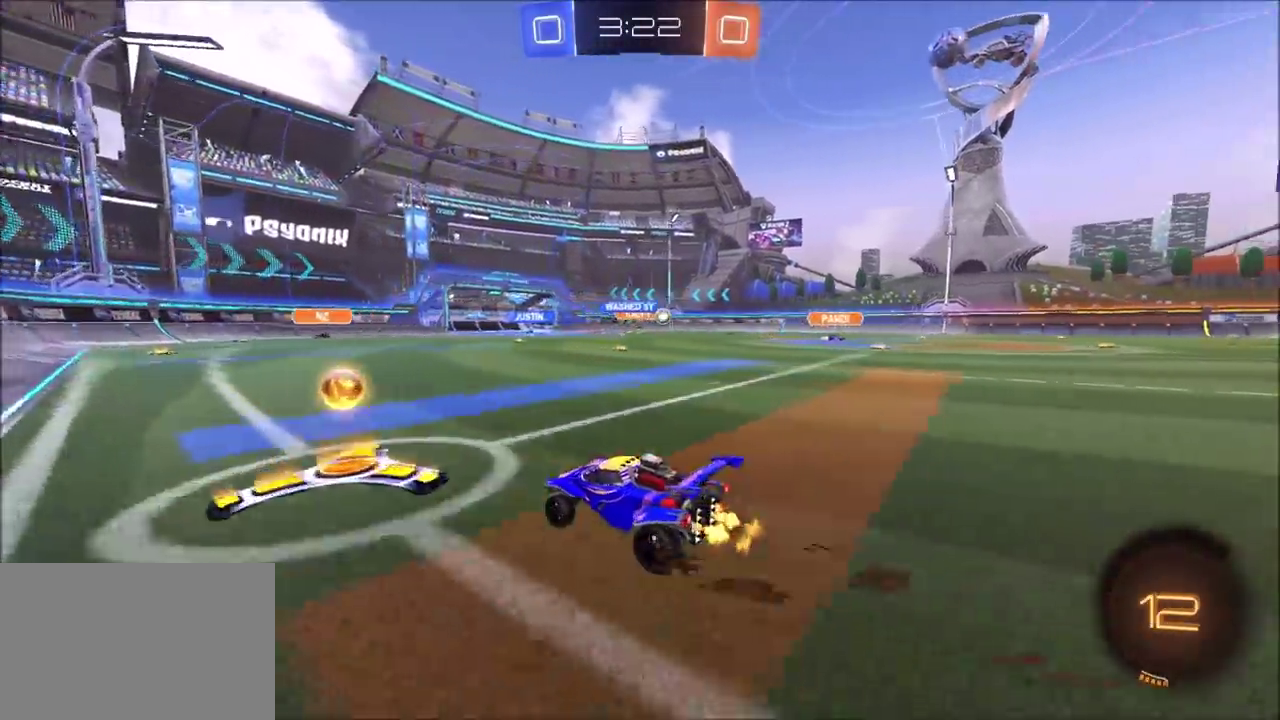
{"buttons": ["CIRCLE", "R2"], "left_stick": "right", "events": [[117, "left_stick", "up-right"], [267, "left_stick", "right"], [350, "CIRCLE", "down"]]}
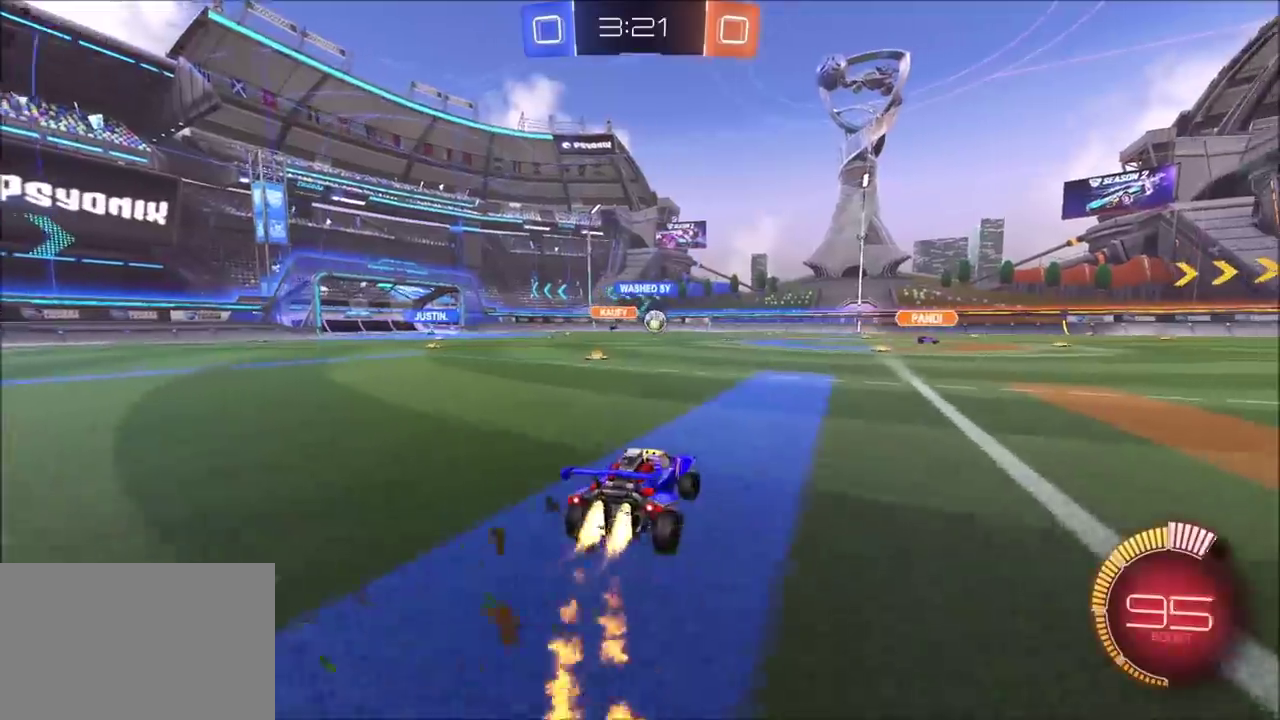
{"buttons": ["CIRCLE", "R2"], "left_stick": "center", "events": [[217, "left_stick", "left"], [383, "left_stick", "center"]]}
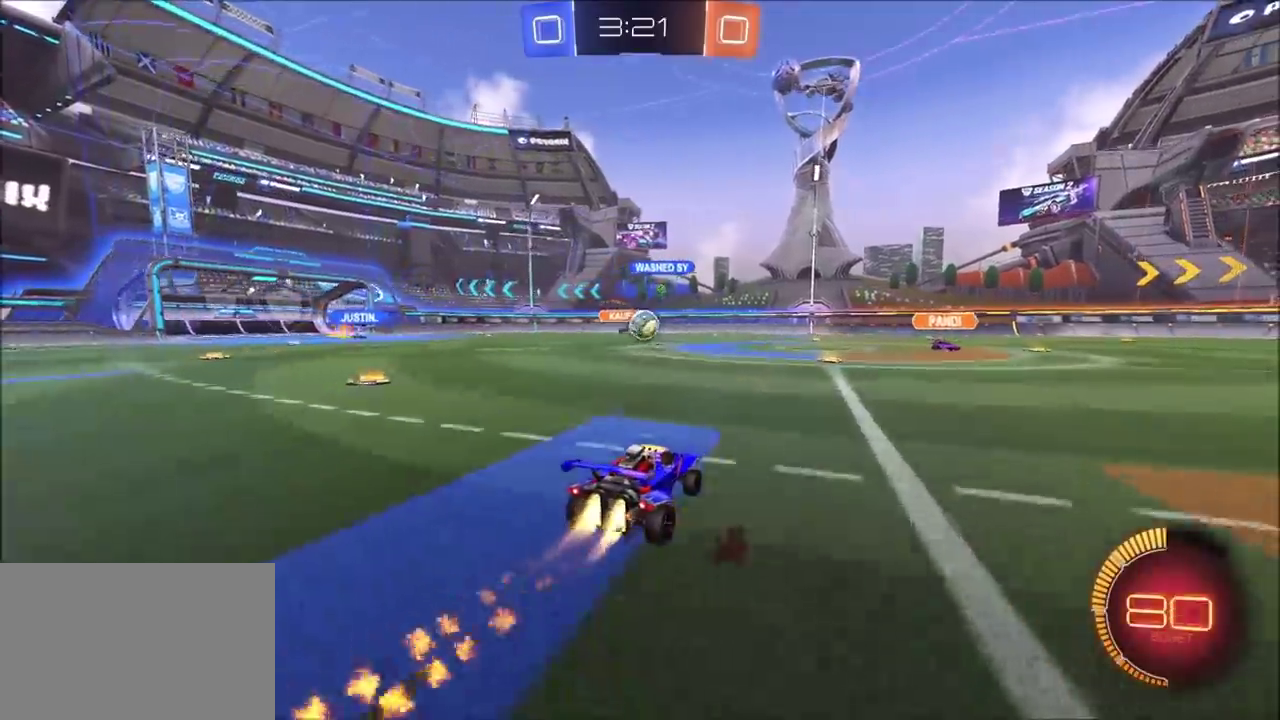
{"buttons": ["CIRCLE", "R2"], "left_stick": "center", "events": []}
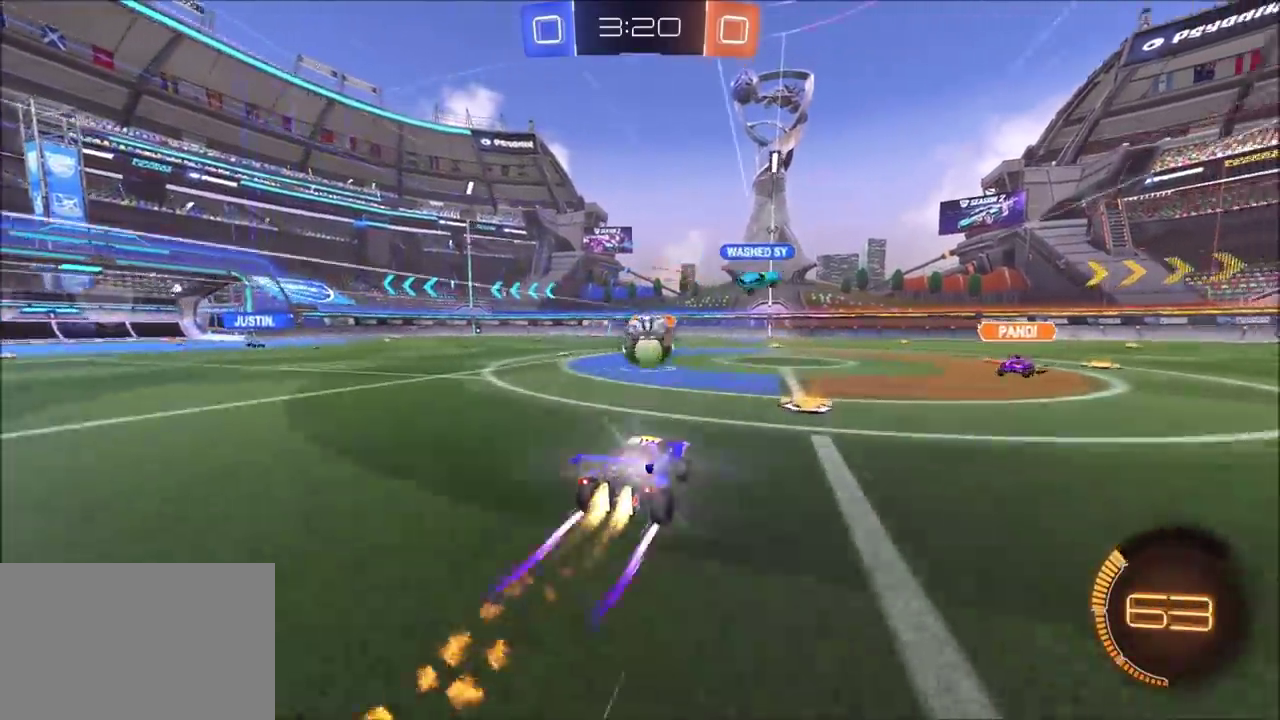
{"buttons": ["CIRCLE", "R2"], "left_stick": "center", "events": [[300, "left_stick", "left"], [467, "left_stick", "center"]]}
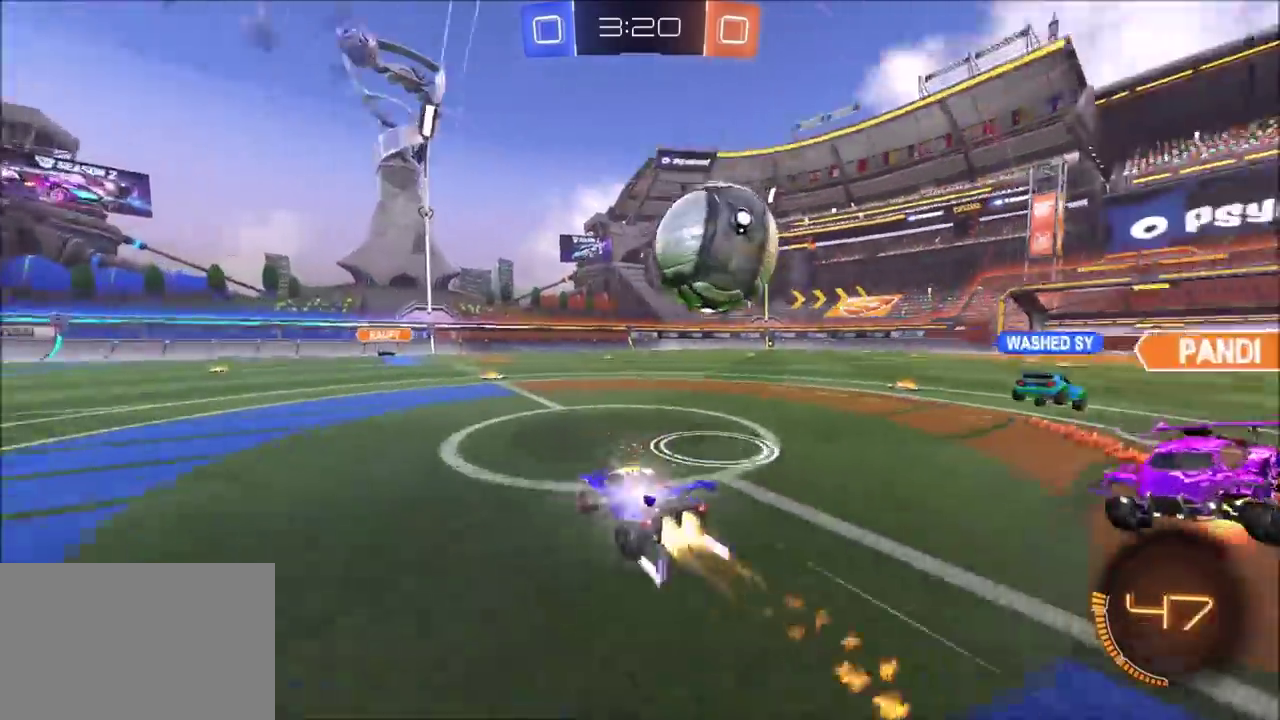
{"buttons": ["R2"], "left_stick": "center", "events": [[67, "CIRCLE", "up"], [67, "left_stick", "up-right"], [200, "left_stick", "center"]]}
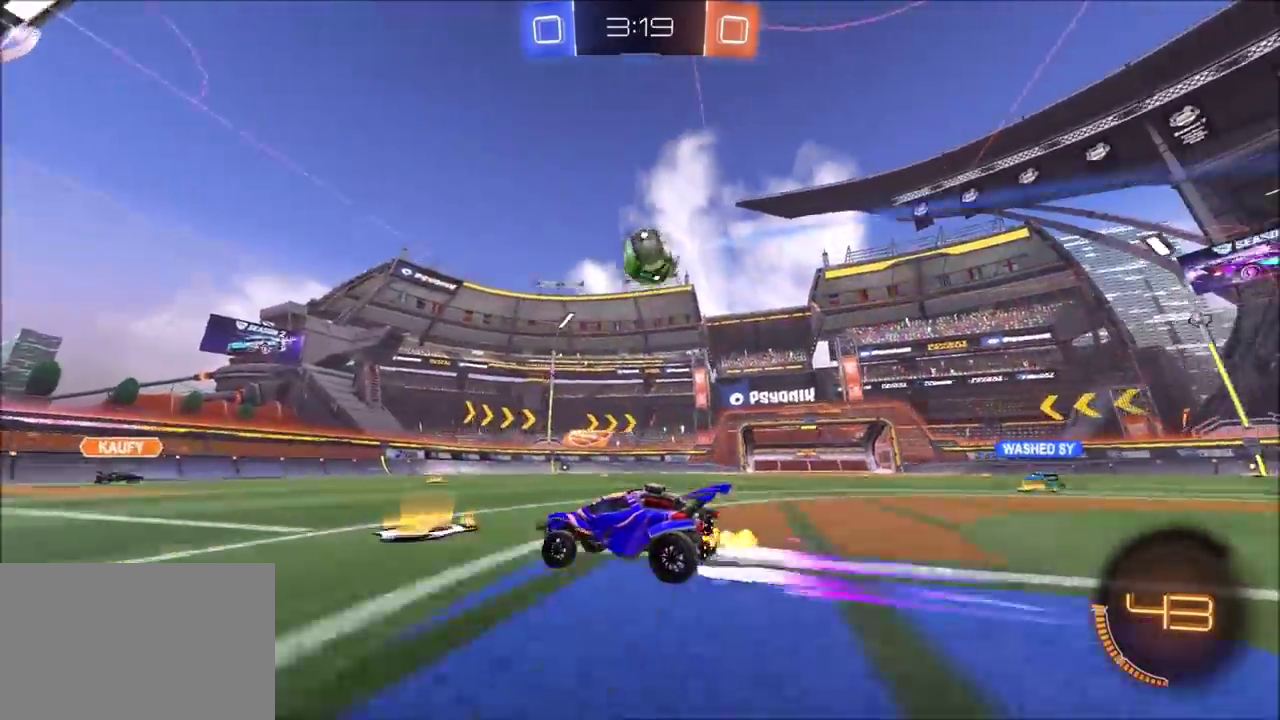
{"buttons": ["R2"], "left_stick": "center", "events": []}
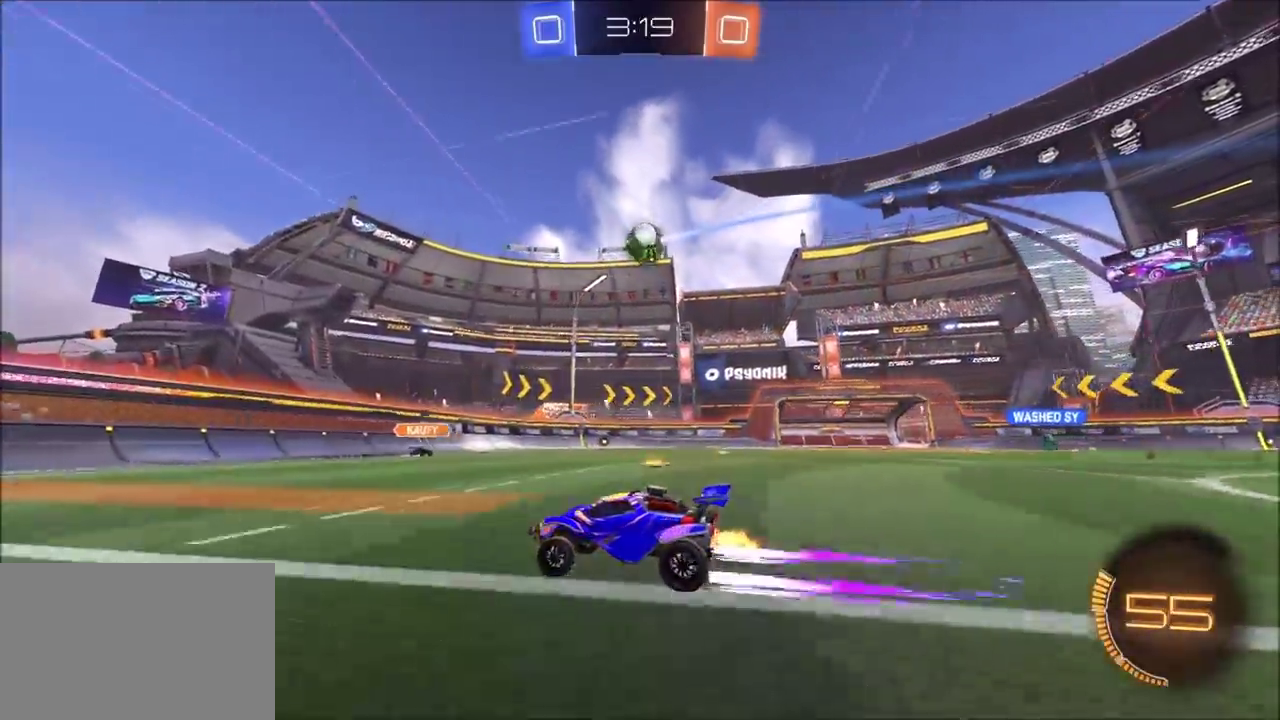
{"buttons": ["R2"], "left_stick": "right", "events": [[200, "left_stick", "right"]]}
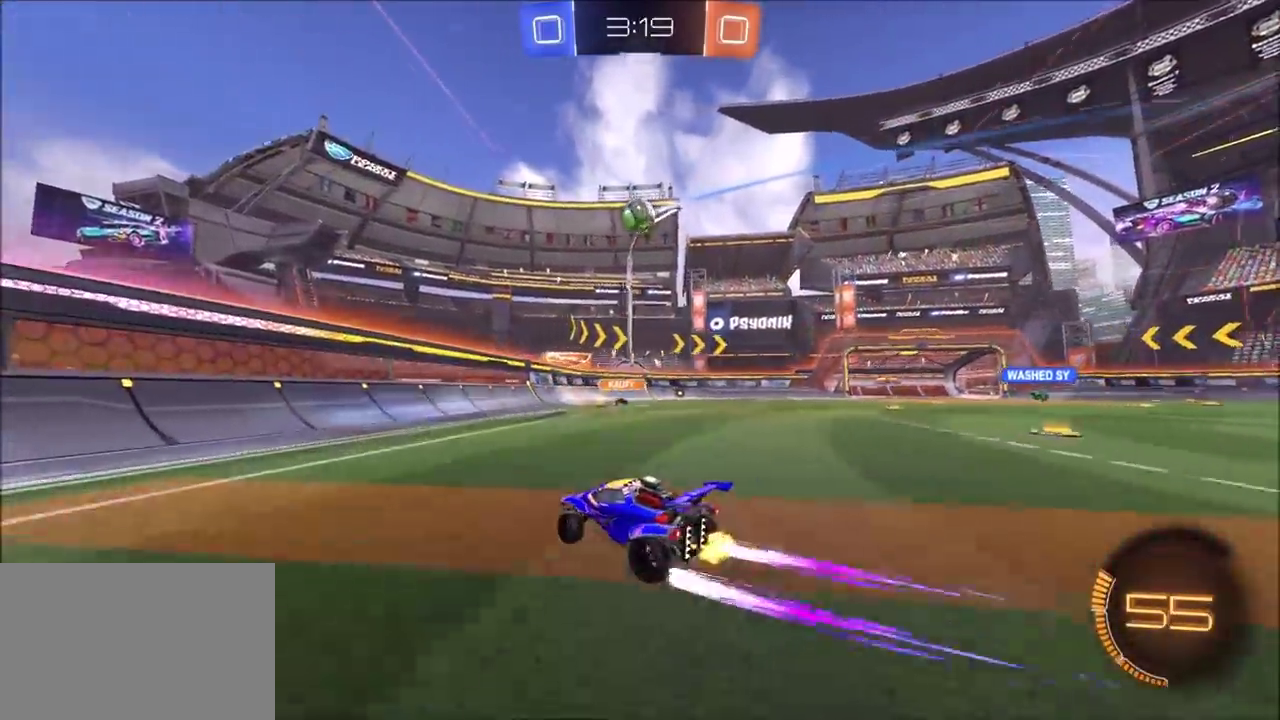
{"buttons": ["R2"], "left_stick": "up-right", "events": [[83, "left_stick", "up-right"], [150, "left_stick", "right"], [217, "left_stick", "up-right"]]}
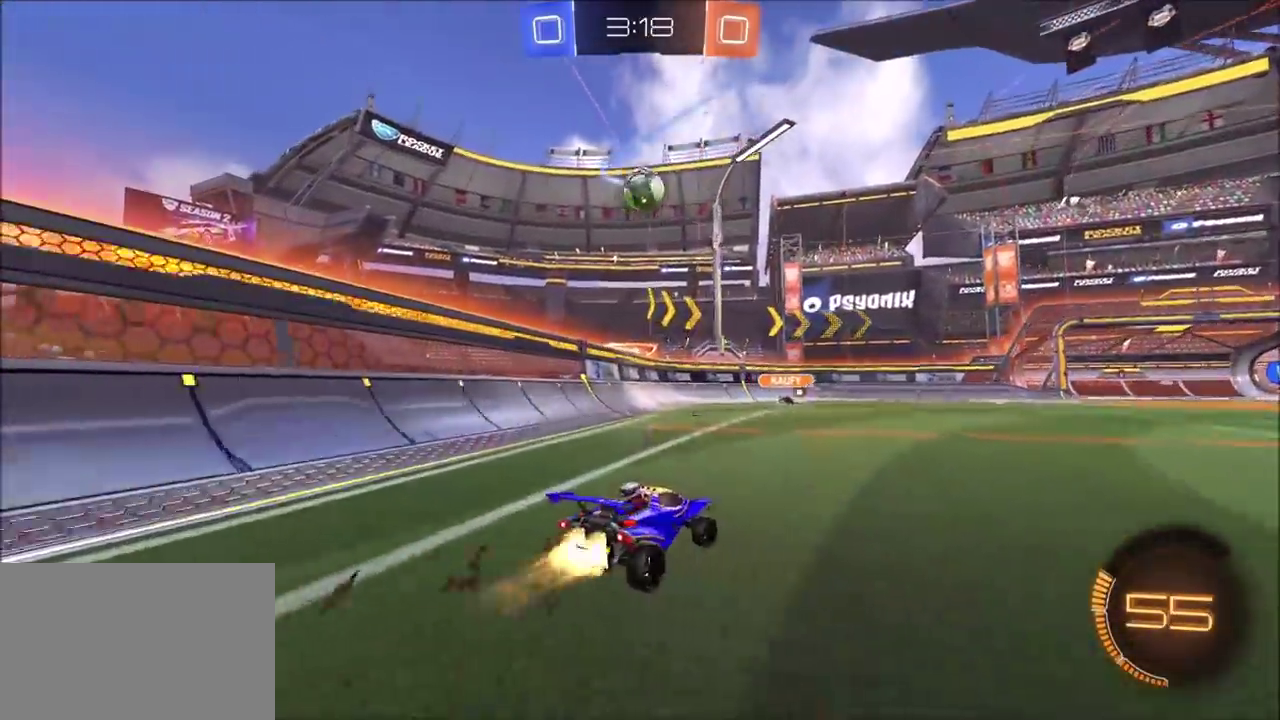
{"buttons": ["CIRCLE", "R2"], "left_stick": "center", "events": [[17, "CIRCLE", "down"], [150, "left_stick", "center"], [300, "CIRCLE", "up"], [433, "CIRCLE", "down"]]}
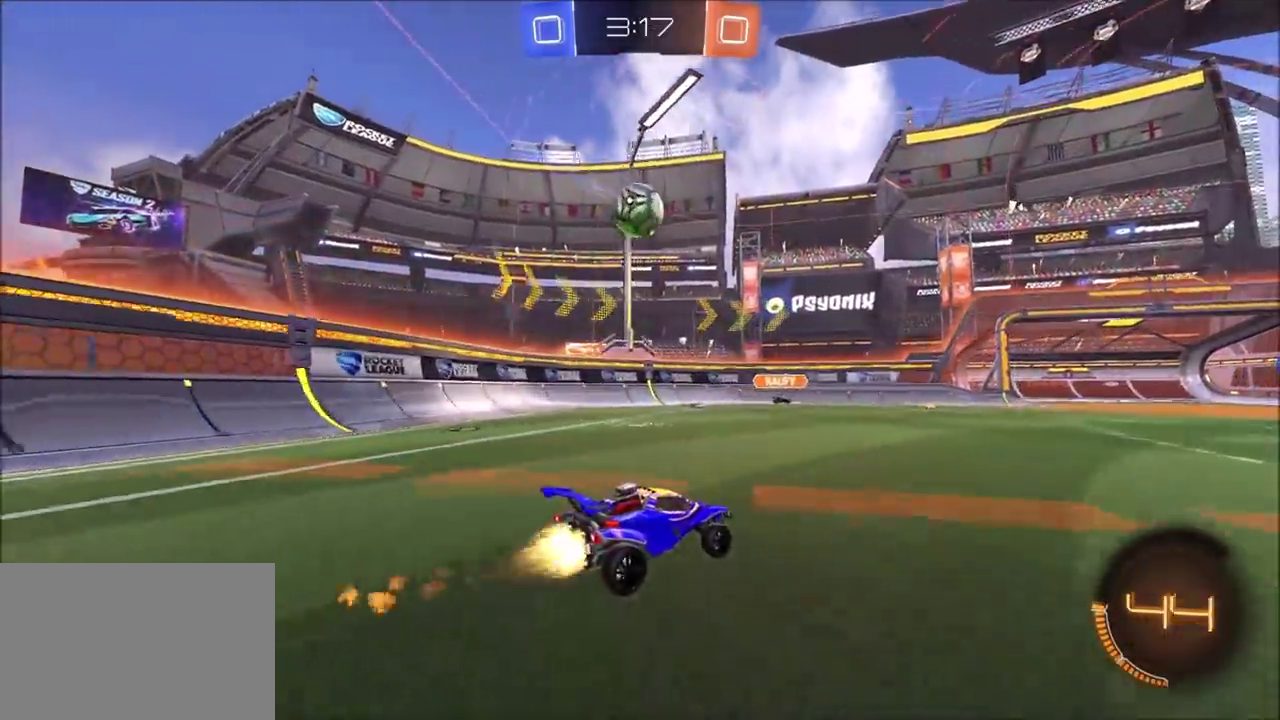
{"buttons": ["R2"], "left_stick": "center", "events": [[17, "left_stick", "left"], [133, "left_stick", "center"], [483, "CIRCLE", "up"]]}
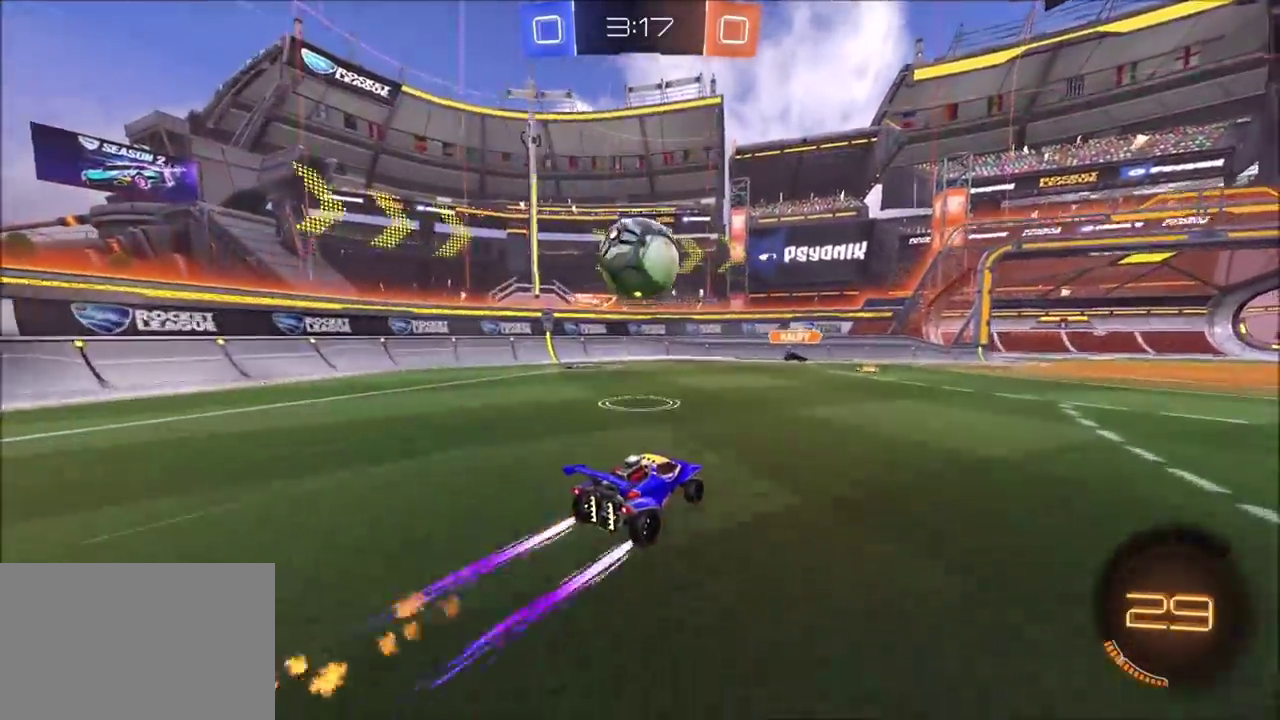
{"buttons": ["CIRCLE", "R2"], "left_stick": "up-right", "events": [[17, "left_stick", "left"], [133, "CIRCLE", "down"], [250, "TRIANGLE", "down"], [267, "left_stick", "up-right"], [367, "TRIANGLE", "up"]]}
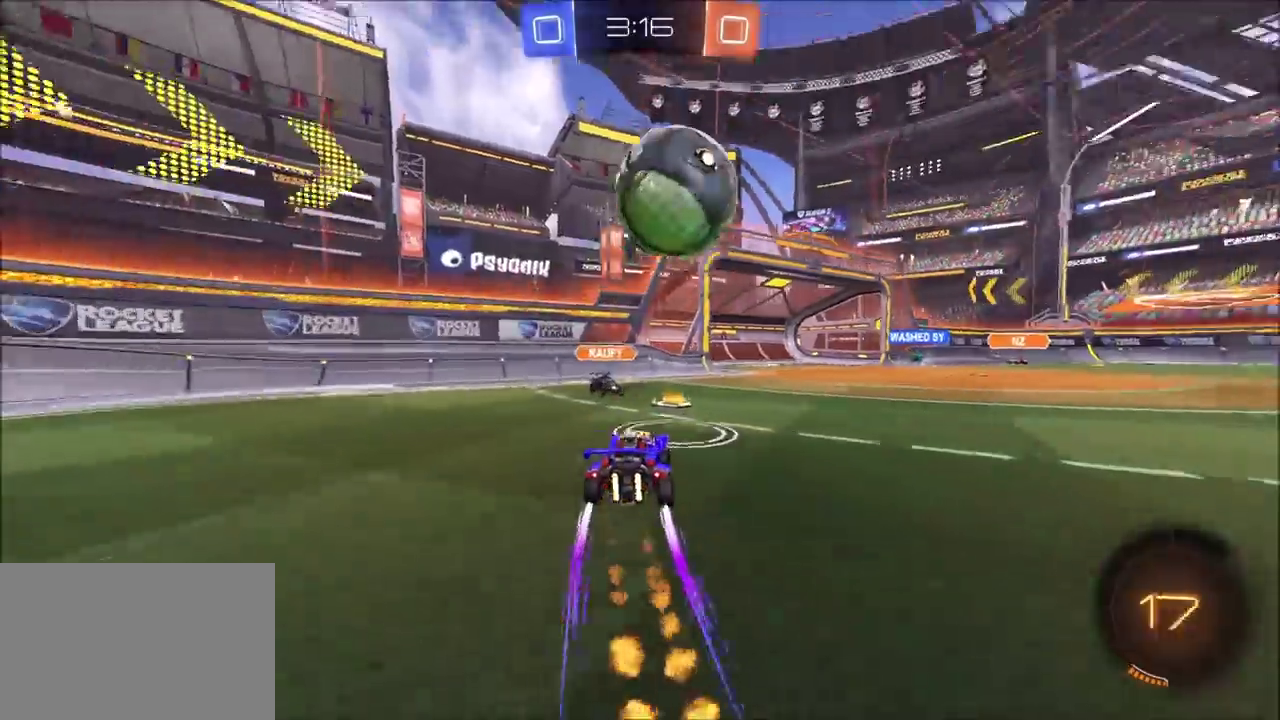
{"buttons": ["R2"], "left_stick": "up-right", "events": [[17, "TRIANGLE", "down"], [50, "CIRCLE", "up"], [100, "TRIANGLE", "up"], [133, "CIRCLE", "down"], [167, "left_stick", "center"], [233, "TRIANGLE", "down"], [300, "left_stick", "up-right"], [367, "TRIANGLE", "up"], [433, "CIRCLE", "up"]]}
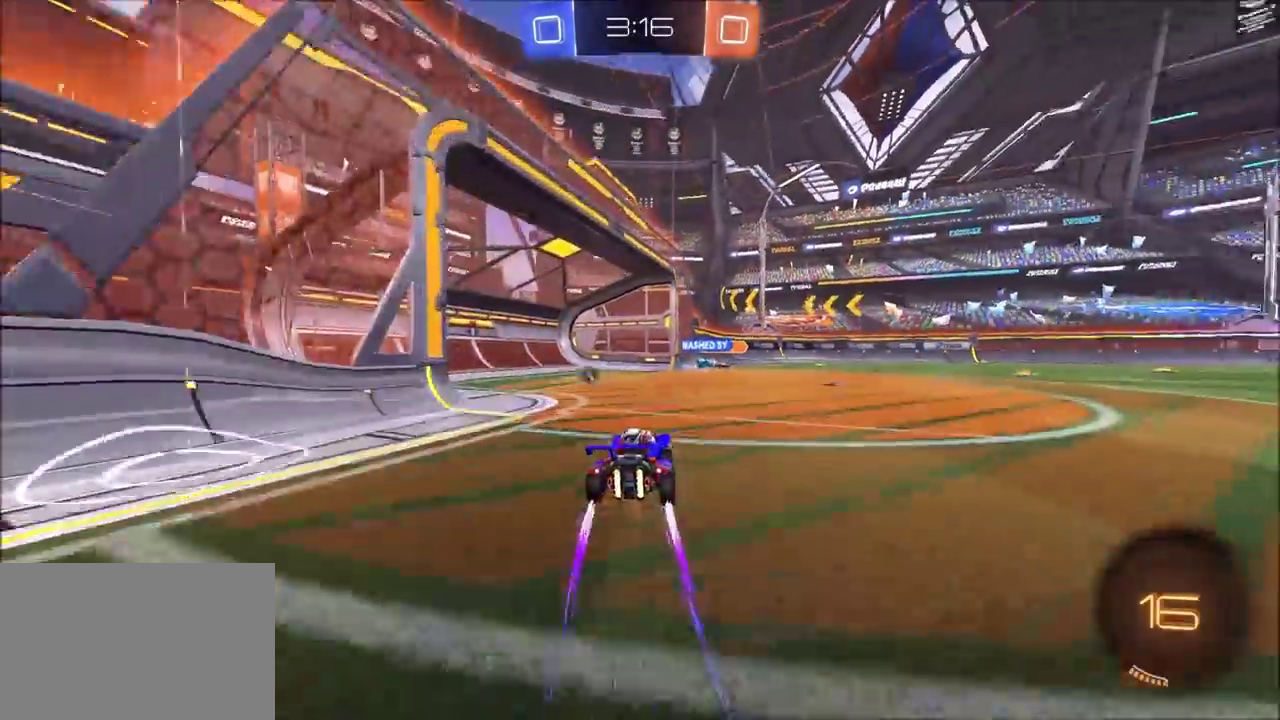
{"buttons": ["TRIANGLE", "R2"], "left_stick": "down", "events": [[100, "left_stick", "center"], [200, "CROSS", "down"], [217, "left_stick", "up-right"], [250, "CROSS", "up"], [300, "CROSS", "down"], [350, "left_stick", "down"], [400, "CROSS", "up"], [400, "TRIANGLE", "down"]]}
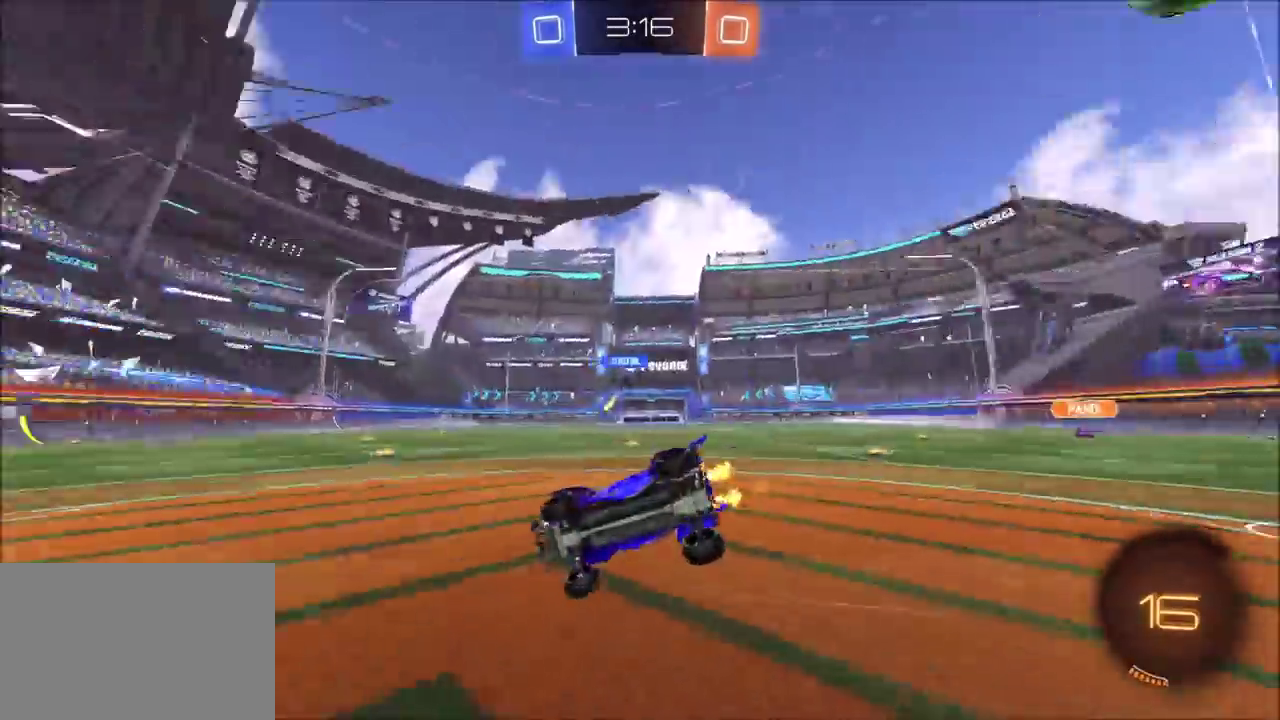
{"buttons": ["R2"], "left_stick": "down-right", "events": [[67, "TRIANGLE", "up"], [117, "left_stick", "down-right"]]}
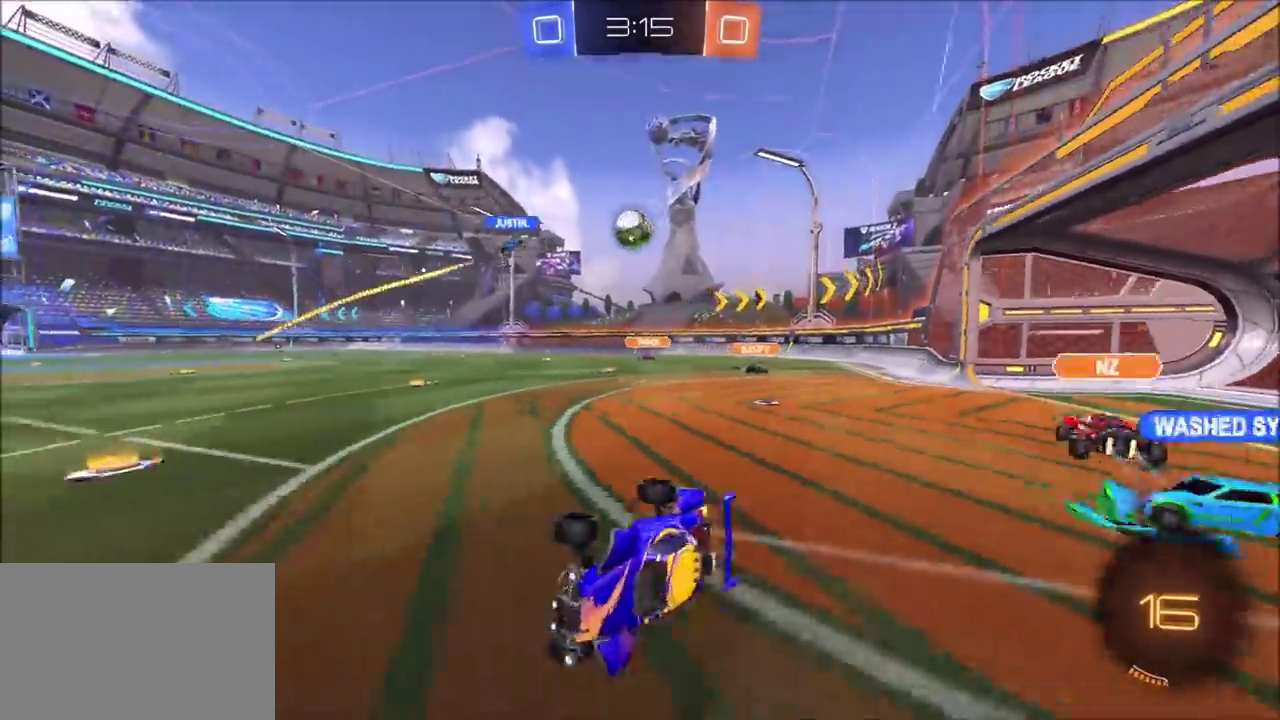
{"buttons": ["R2"], "left_stick": "right", "events": [[283, "left_stick", "center"], [483, "left_stick", "right"]]}
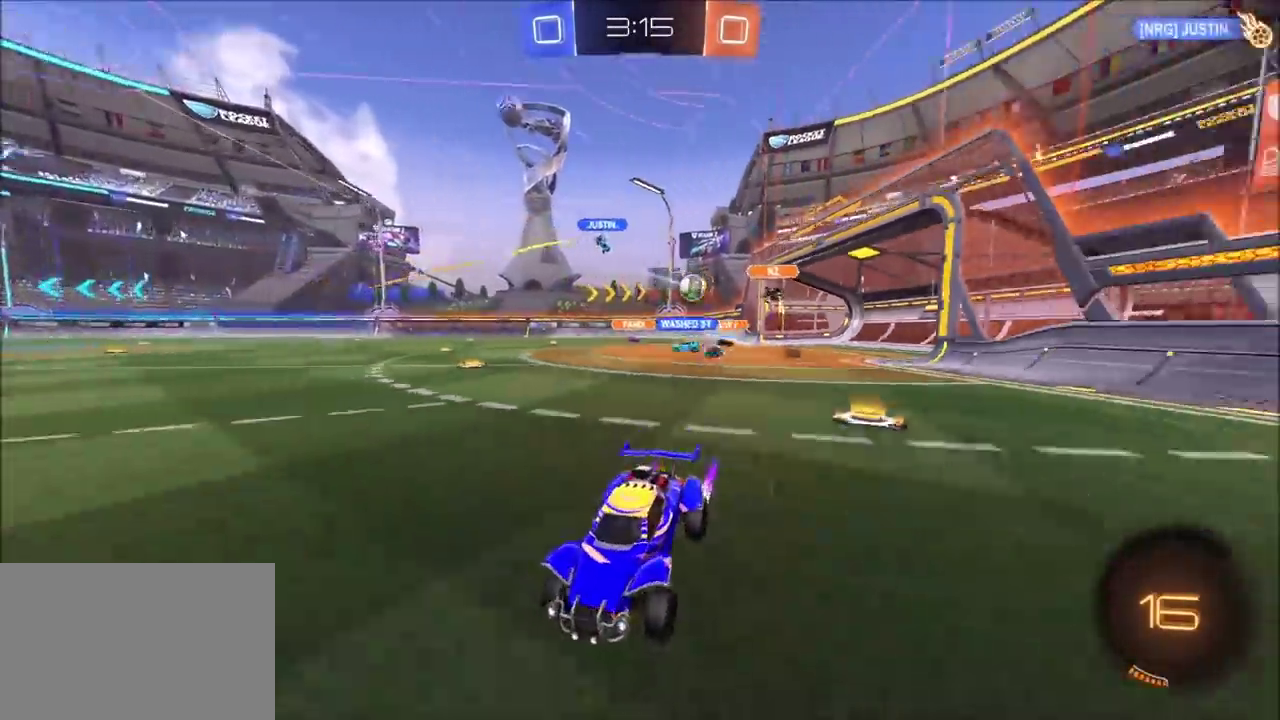
{"buttons": ["R2"], "left_stick": "right", "events": [[117, "left_stick", "center"], [483, "left_stick", "right"]]}
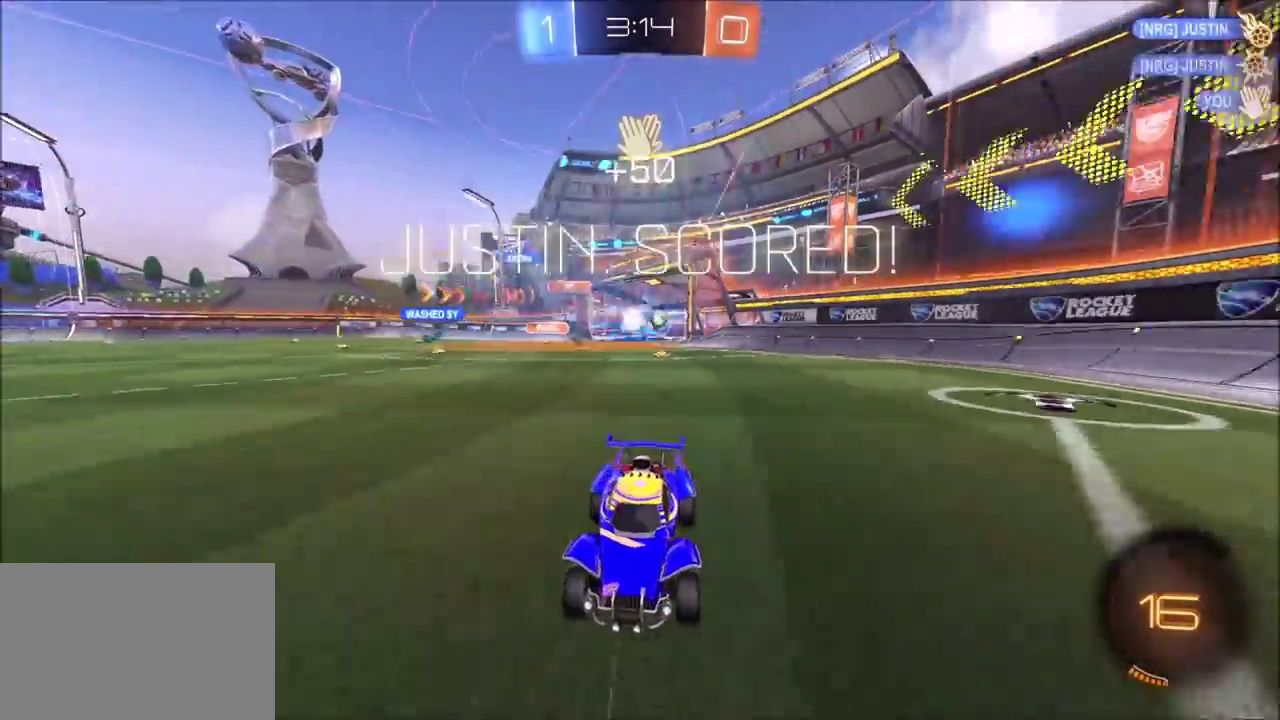
{"buttons": ["CIRCLE", "R2"], "left_stick": "up-right", "events": [[217, "left_stick", "up-right"], [383, "TRIANGLE", "down"], [467, "TRIANGLE", "up"], [500, "CIRCLE", "down"]]}
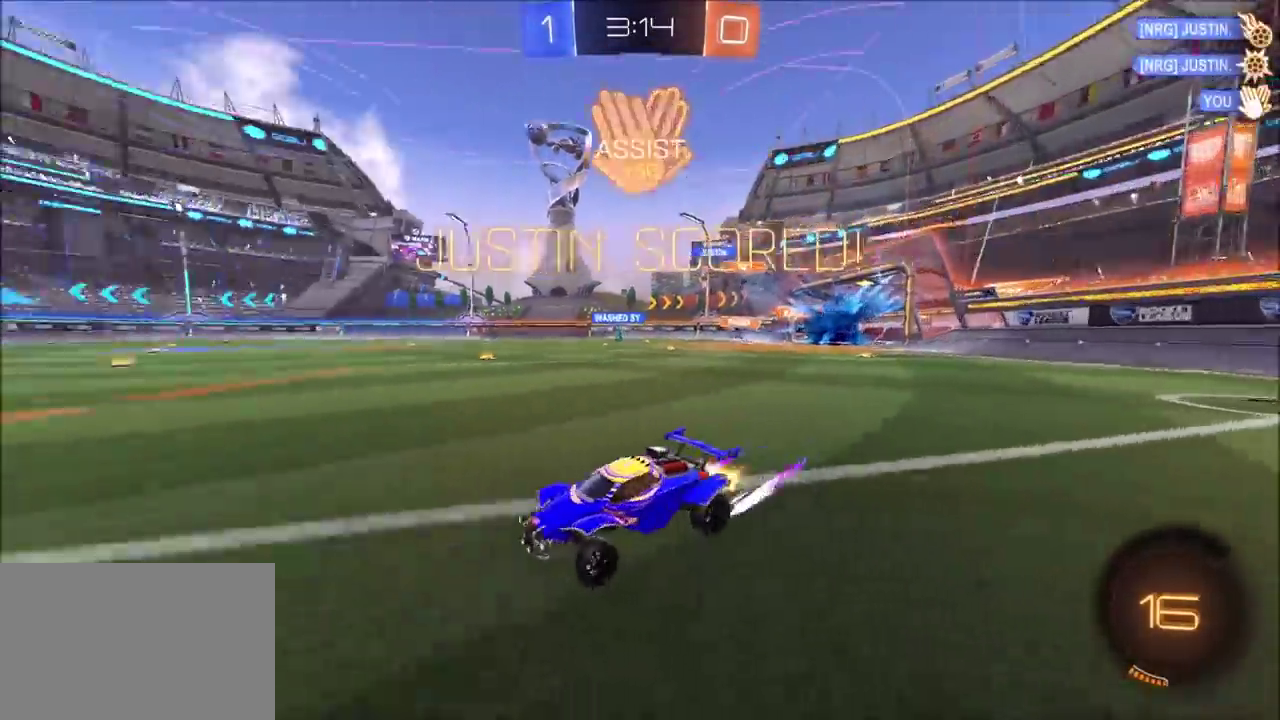
{"buttons": ["CIRCLE", "R2"], "left_stick": "center", "events": [[50, "left_stick", "right"], [400, "left_stick", "center"]]}
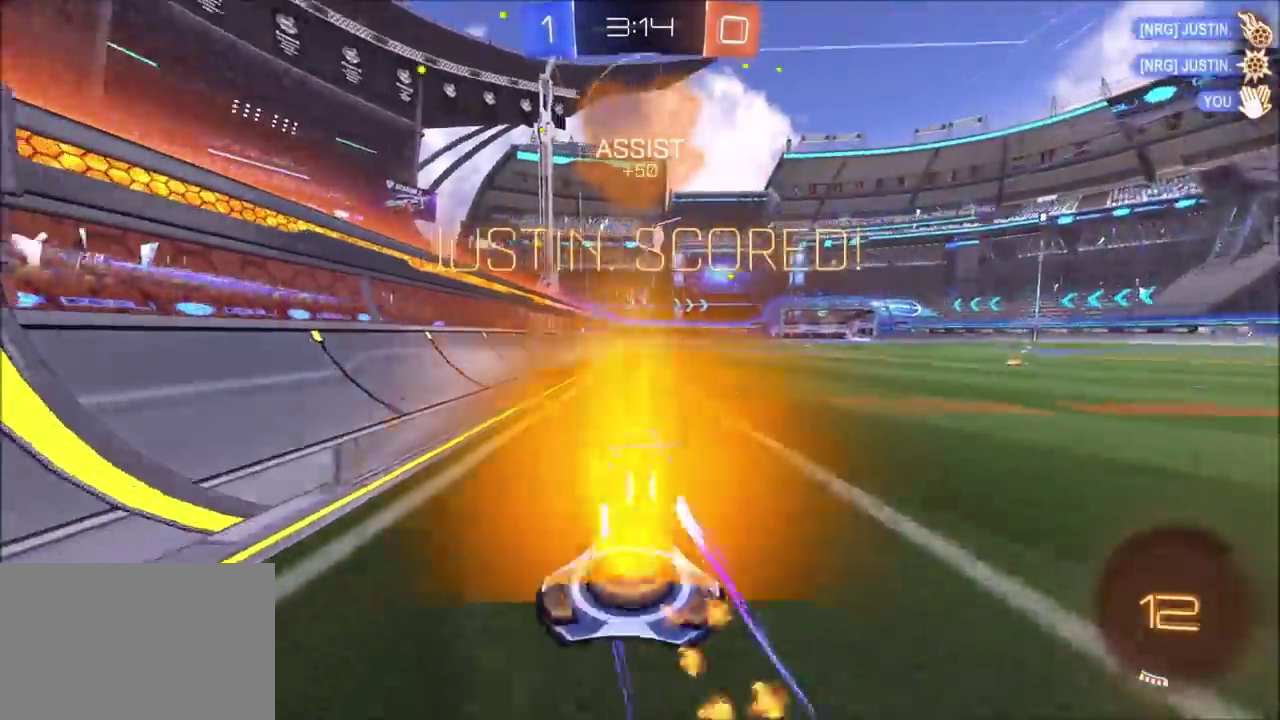
{"buttons": ["CROSS", "R2"], "left_stick": "center", "events": [[317, "CIRCLE", "up"], [450, "CROSS", "down"]]}
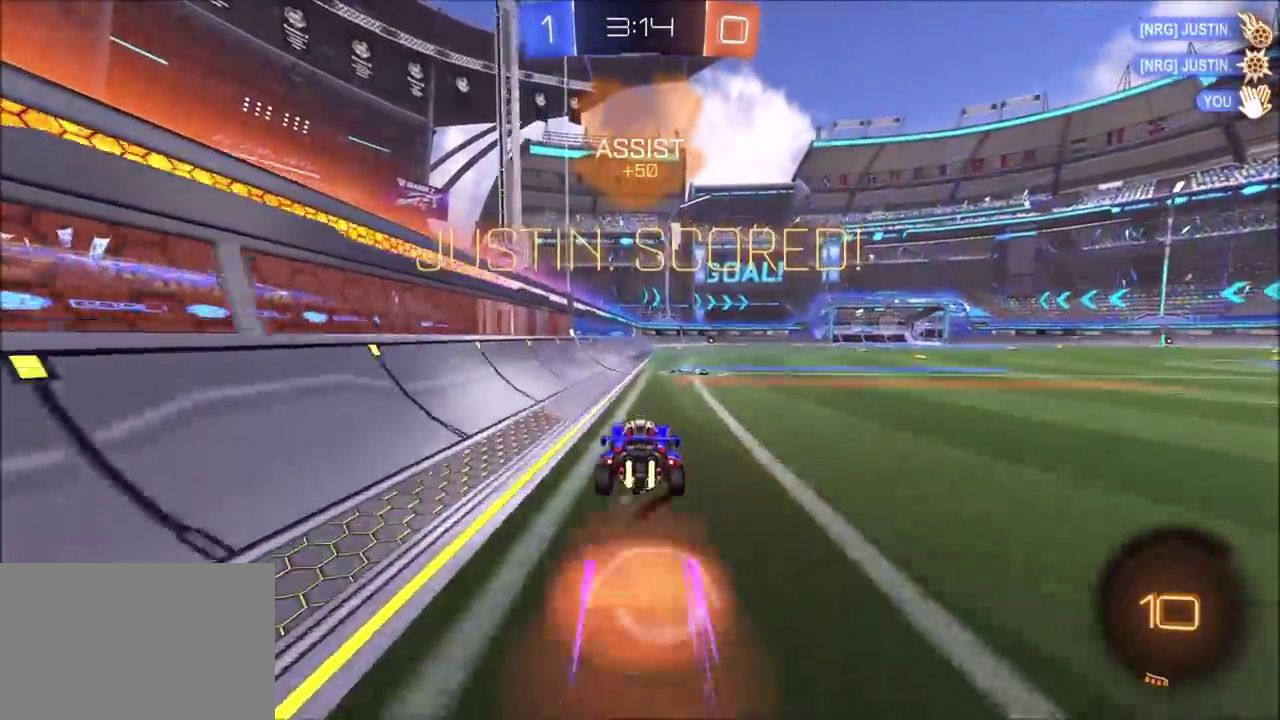
{"buttons": ["CROSS", "R2"], "left_stick": "center", "events": [[33, "CROSS", "up"], [417, "CROSS", "down"]]}
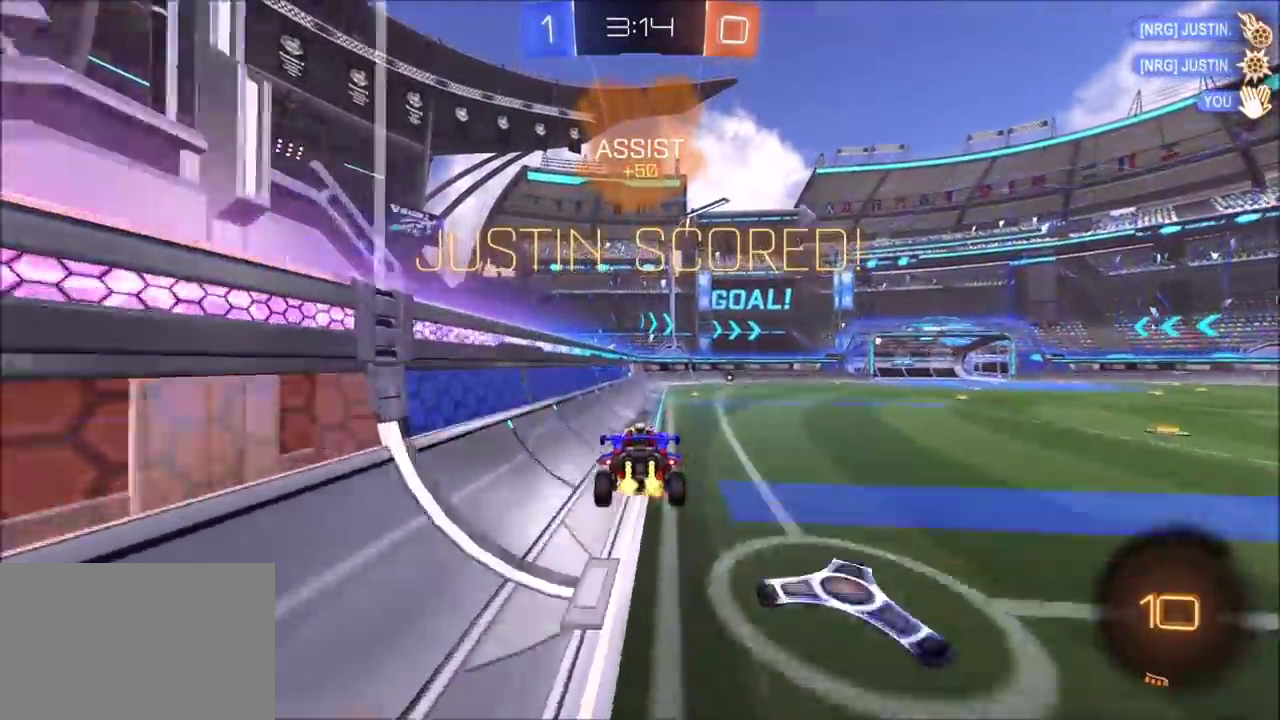
{"buttons": ["R2"], "left_stick": "center", "events": [[183, "CROSS", "up"]]}